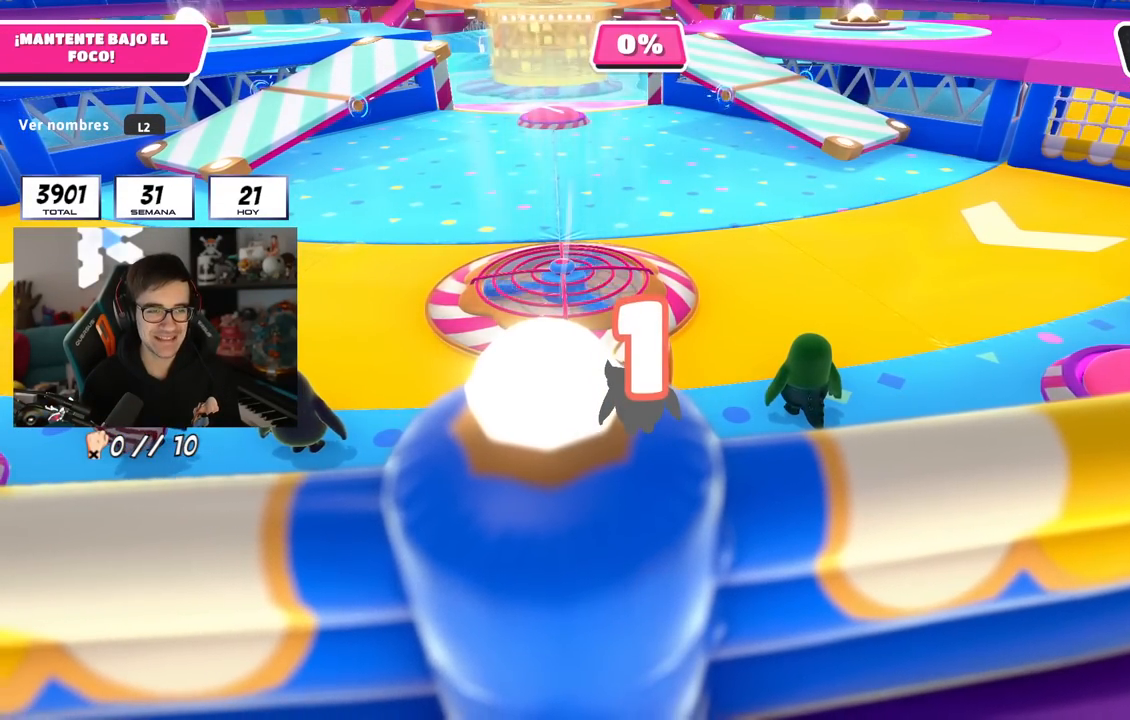
Gameplay with a controller (PlayStation layout); each line is a JSON object with the inputs held at the frame after it. "events" lists button and stick changes between this image and that frame as [ms after this image, input, new state], when the widget could be followed in between.
{"buttons": [], "left_stick": "up", "right_stick": "center", "events": []}
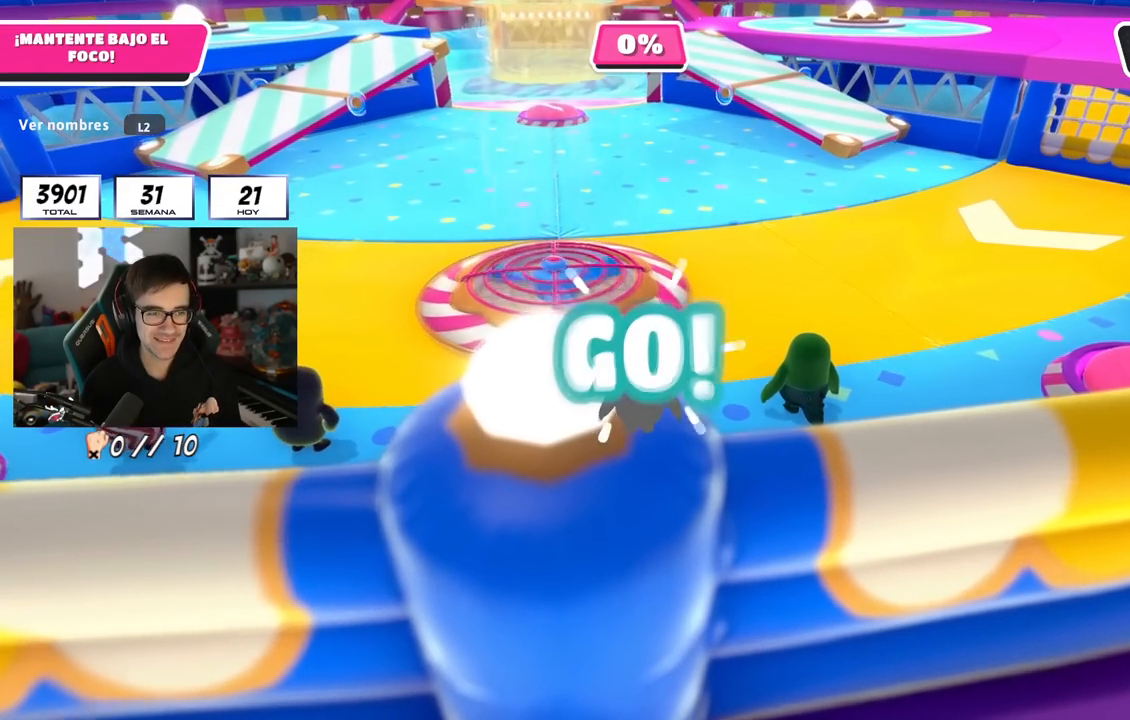
{"buttons": [], "left_stick": "up", "right_stick": "down", "events": [[67, "left_stick", "up-right"], [83, "right_stick", "down"], [167, "left_stick", "up"]]}
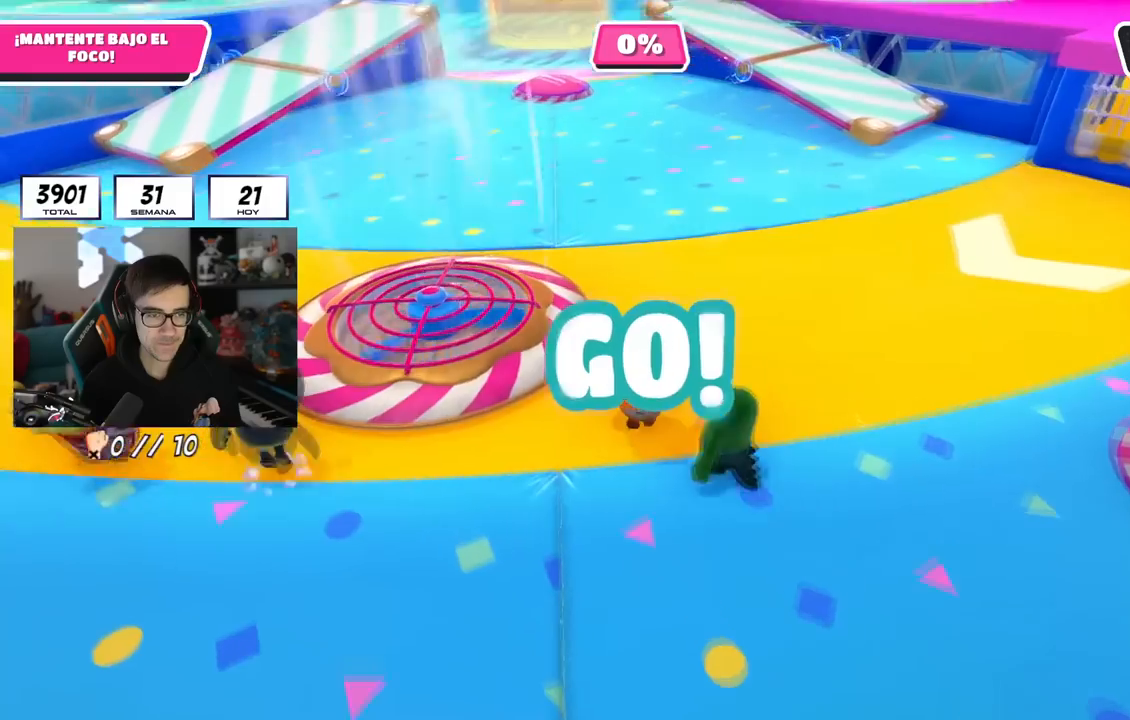
{"buttons": [], "left_stick": "up", "right_stick": "center", "events": [[84, "right_stick", "center"], [284, "right_stick", "up"], [384, "right_stick", "center"]]}
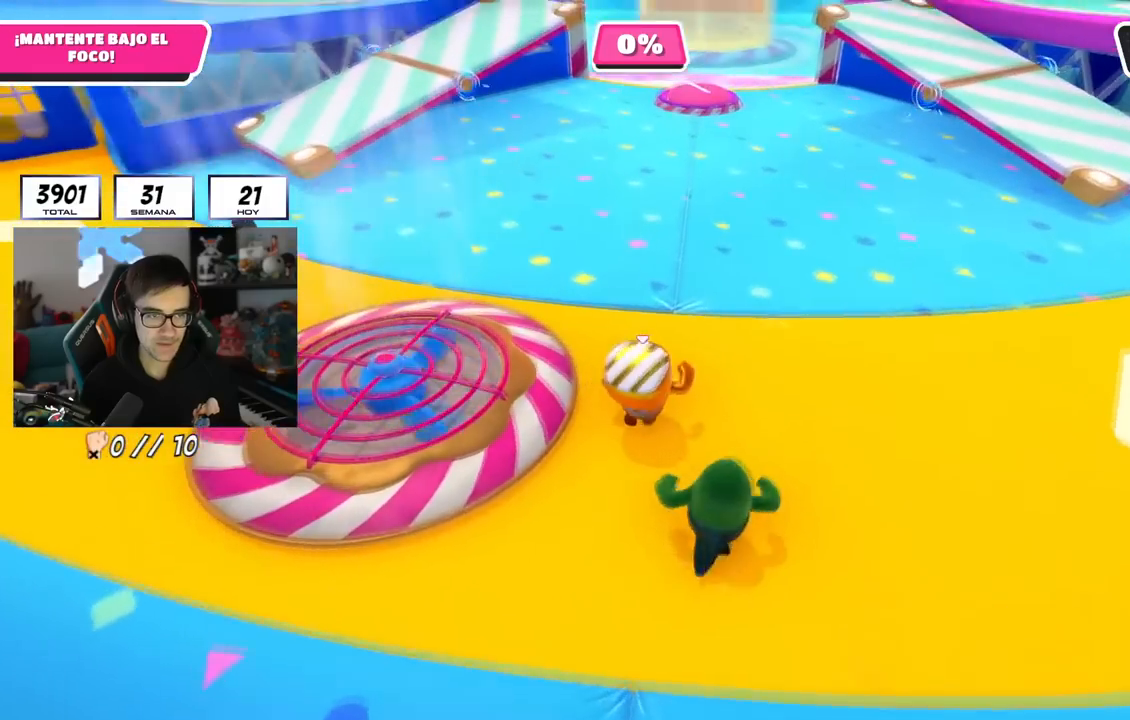
{"buttons": [], "left_stick": "up", "right_stick": "center", "events": [[117, "right_stick", "up"], [267, "right_stick", "center"]]}
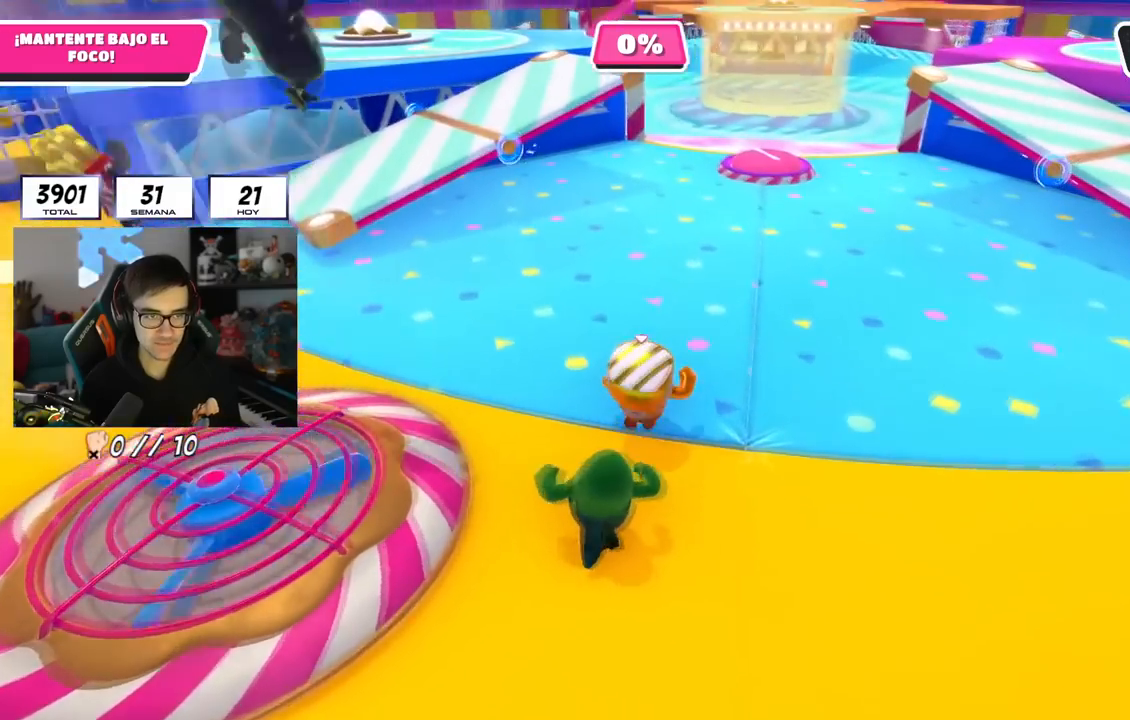
{"buttons": [], "left_stick": "up", "right_stick": "center", "events": []}
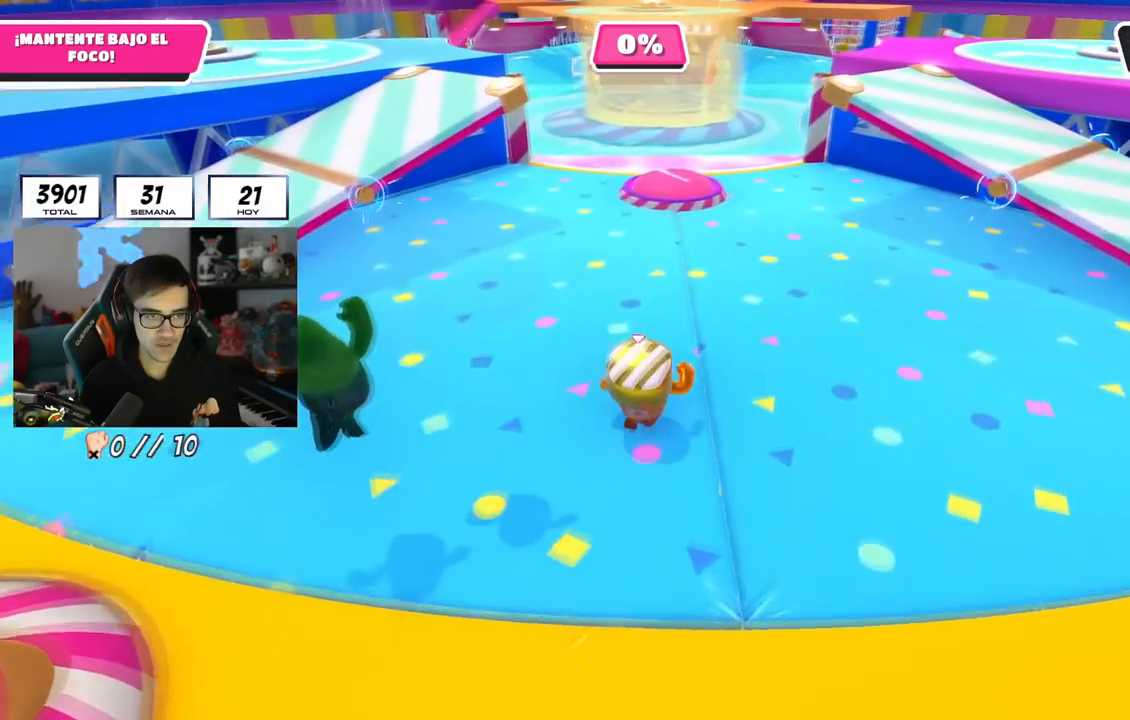
{"buttons": [], "left_stick": "up", "right_stick": "center", "events": []}
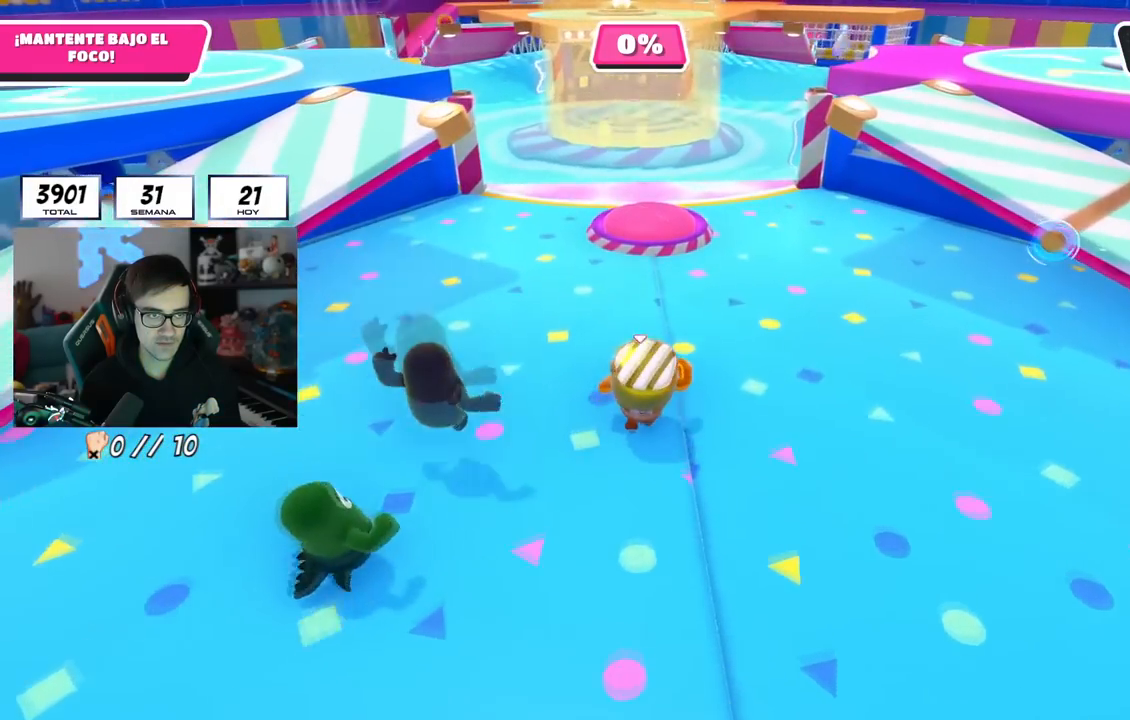
{"buttons": [], "left_stick": "up", "right_stick": "center", "events": []}
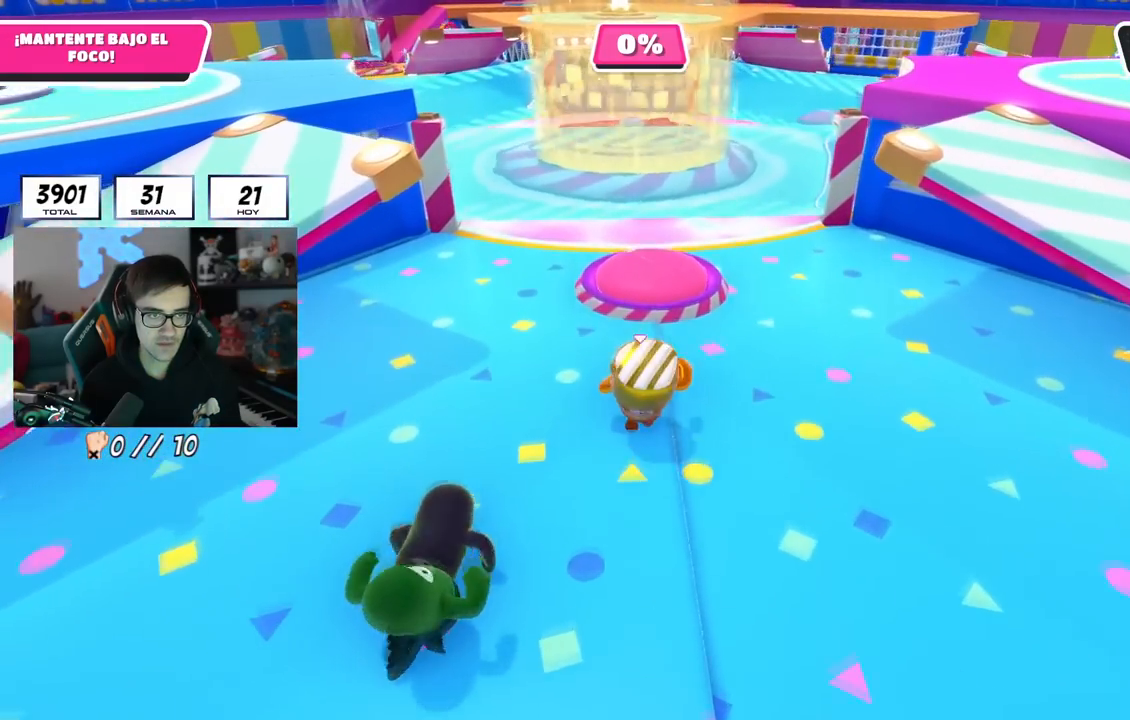
{"buttons": [], "left_stick": "up", "right_stick": "center", "events": [[67, "CROSS", "down"], [284, "CROSS", "up"]]}
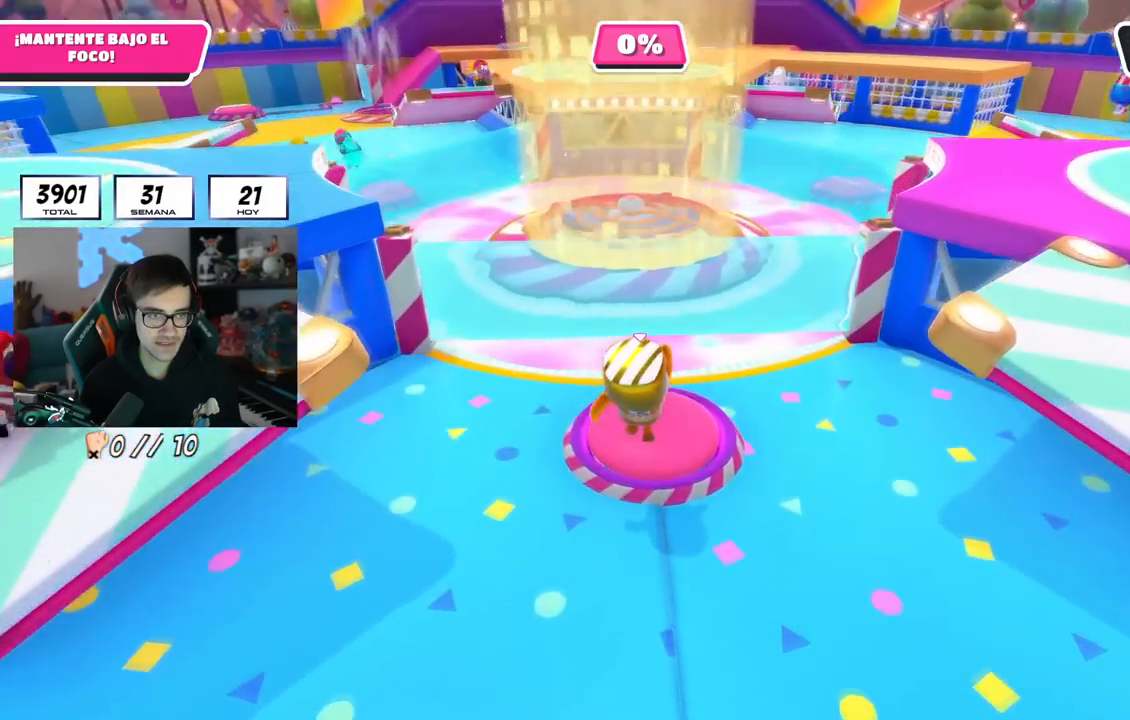
{"buttons": [], "left_stick": "up", "right_stick": "center", "events": []}
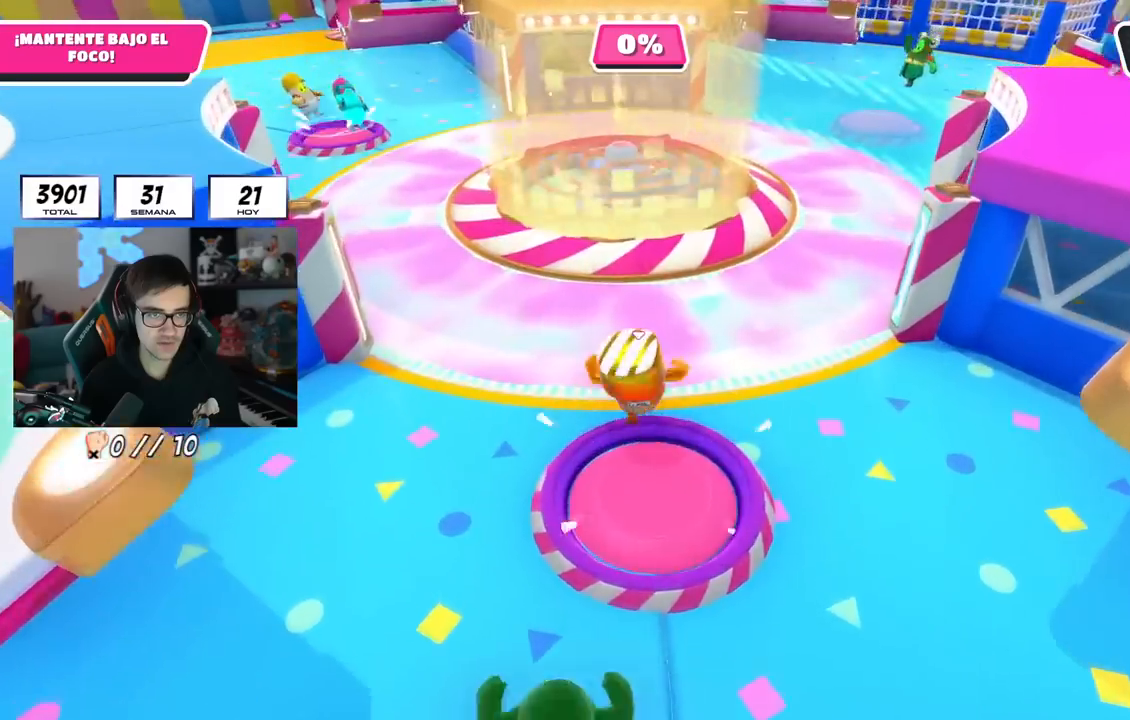
{"buttons": [], "left_stick": "up", "right_stick": "center", "events": []}
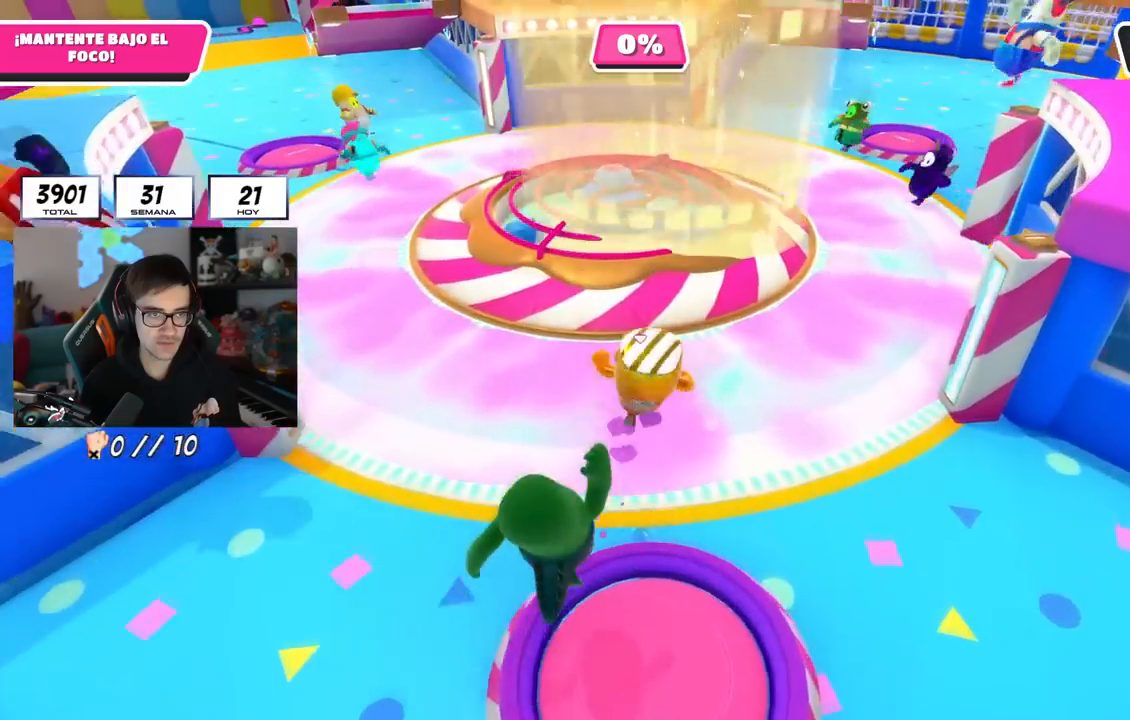
{"buttons": [], "left_stick": "up-right", "right_stick": "center", "events": [[17, "left_stick", "up-right"]]}
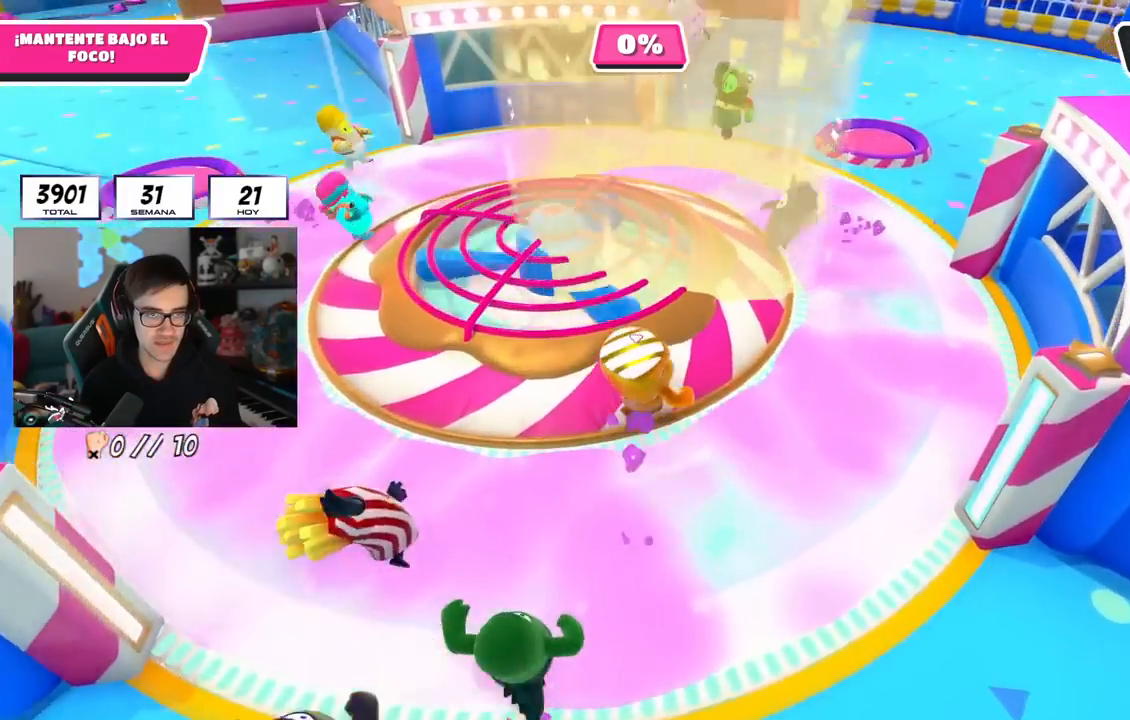
{"buttons": [], "left_stick": "up-right", "right_stick": "center", "events": []}
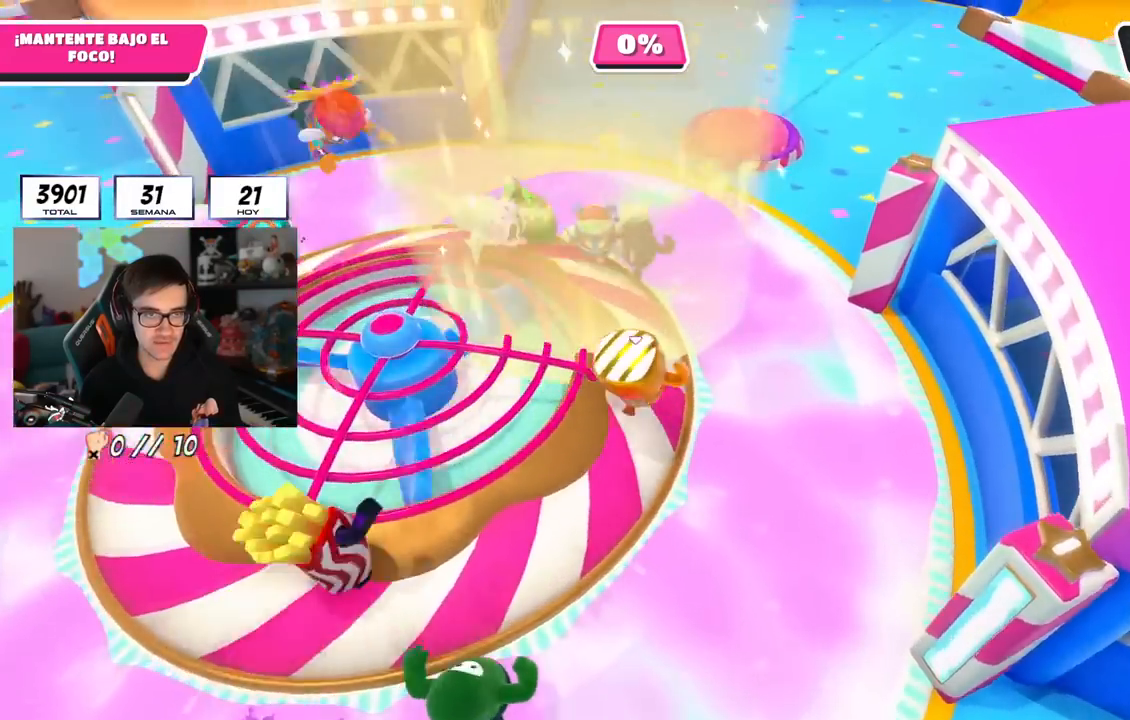
{"buttons": [], "left_stick": "up-right", "right_stick": "center", "events": []}
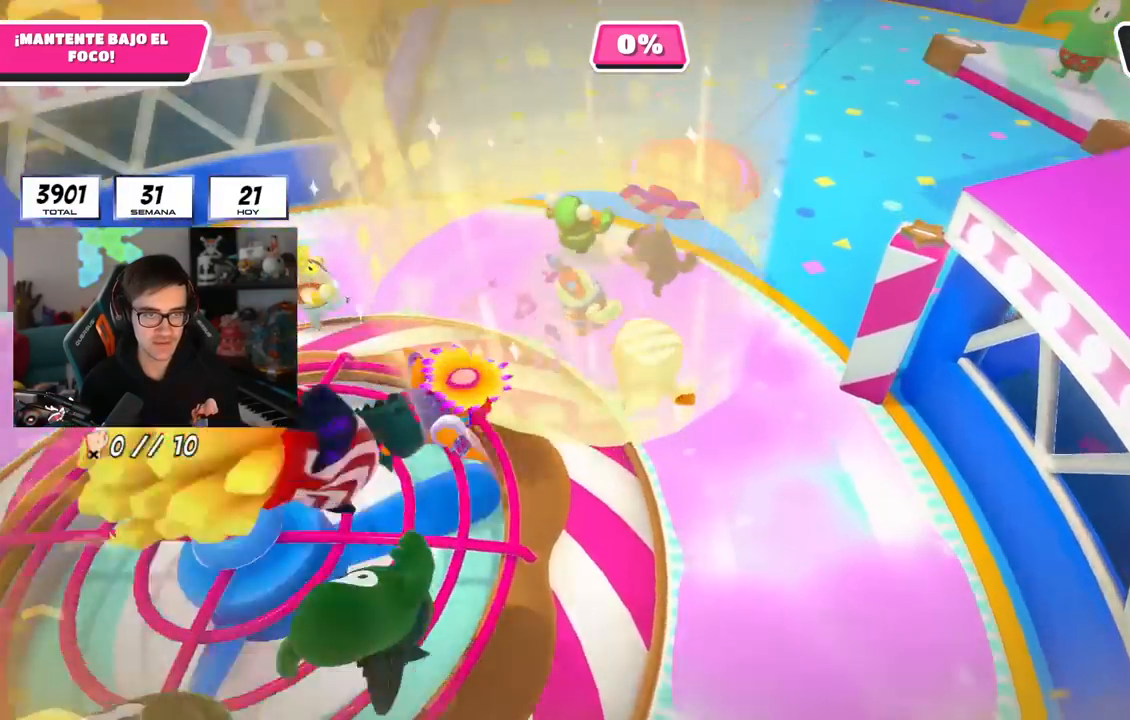
{"buttons": [], "left_stick": "up", "right_stick": "center", "events": [[334, "left_stick", "up"]]}
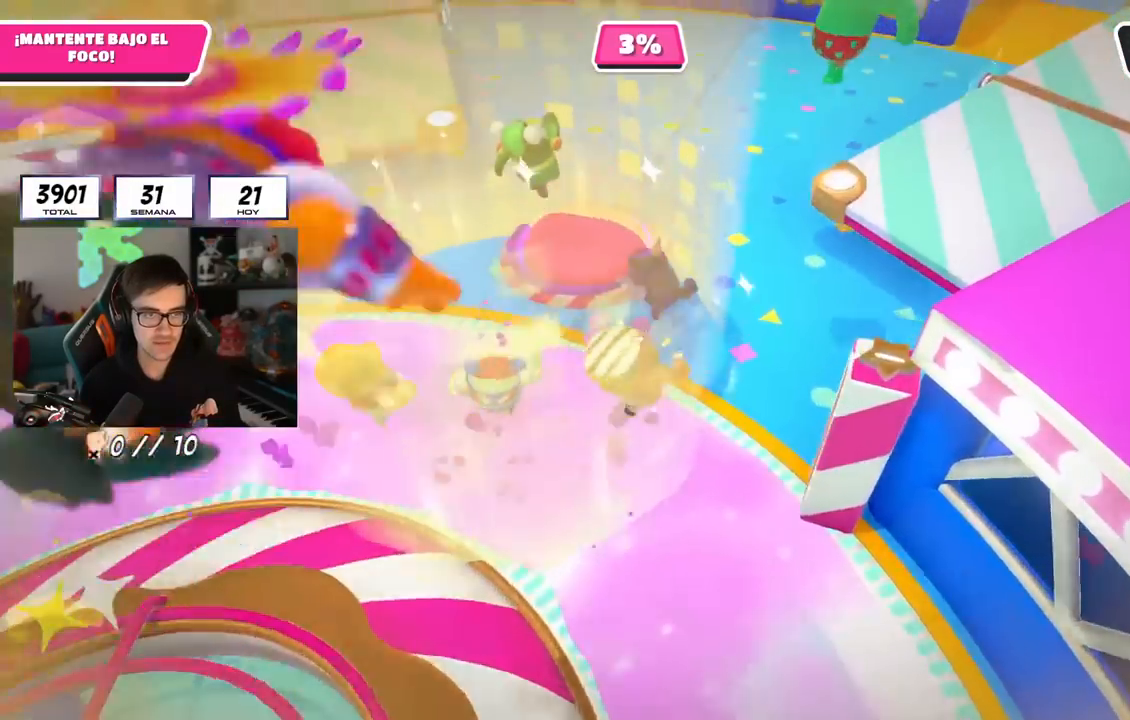
{"buttons": [], "left_stick": "left", "right_stick": "center", "events": [[134, "left_stick", "down-right"], [184, "left_stick", "down-left"], [351, "left_stick", "center"], [434, "left_stick", "left"]]}
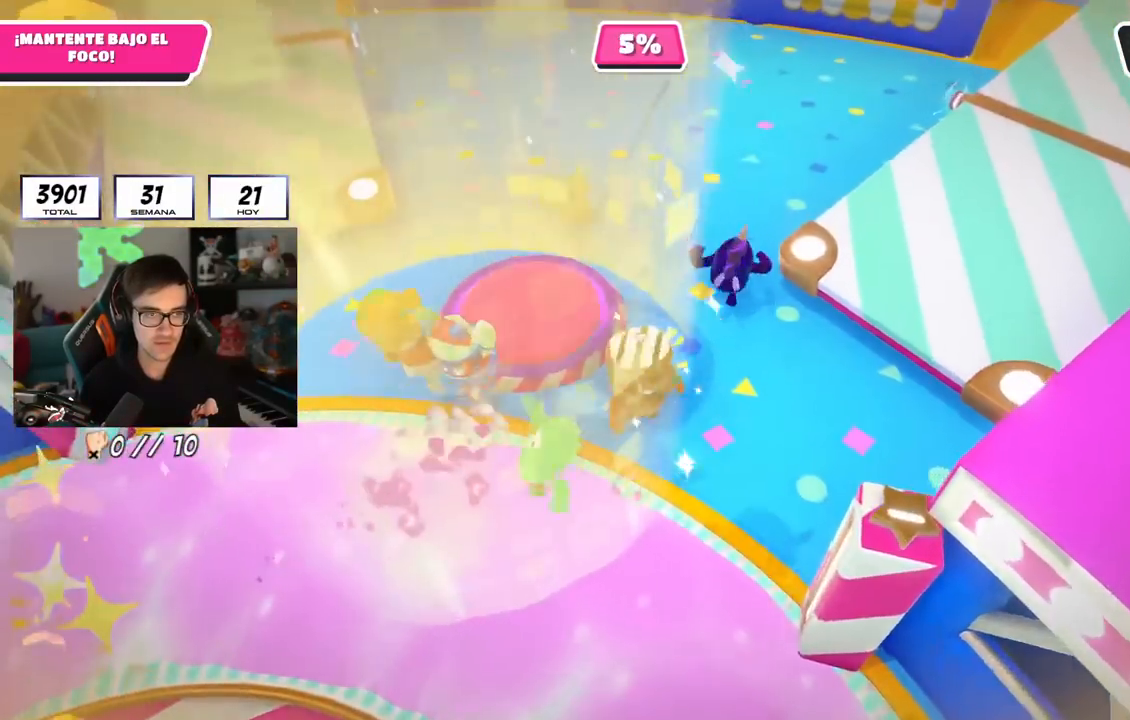
{"buttons": [], "left_stick": "up", "right_stick": "center", "events": [[50, "left_stick", "up-right"], [184, "left_stick", "up"]]}
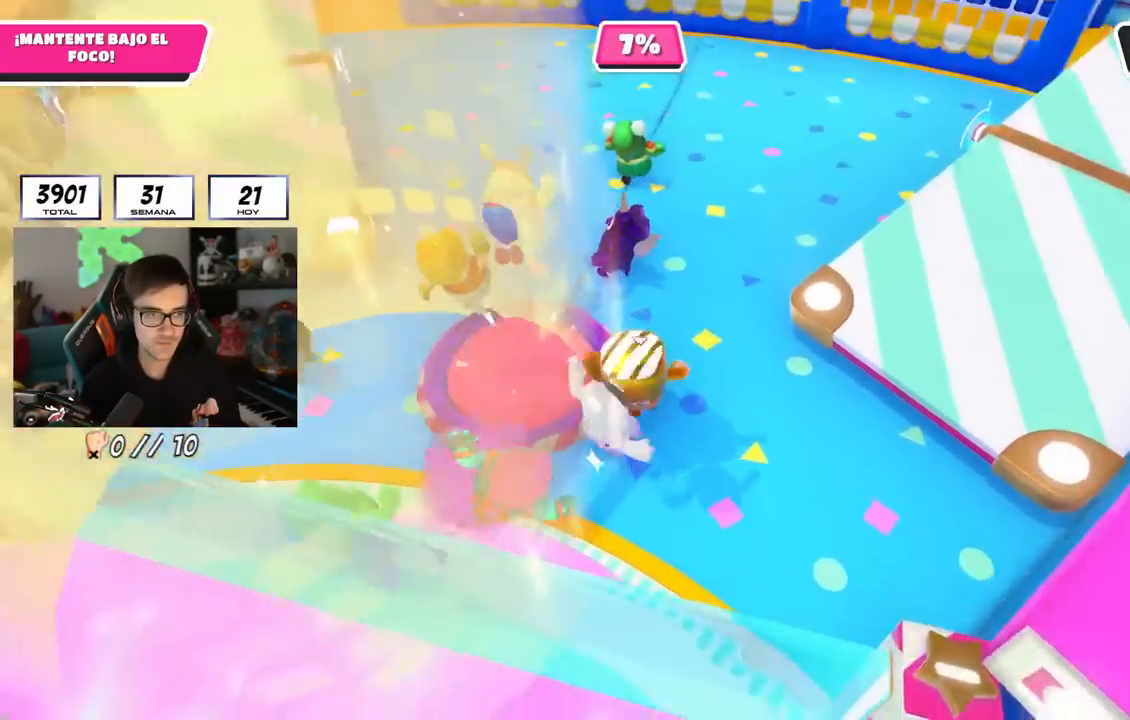
{"buttons": [], "left_stick": "down-left", "right_stick": "center", "events": [[133, "left_stick", "down-left"]]}
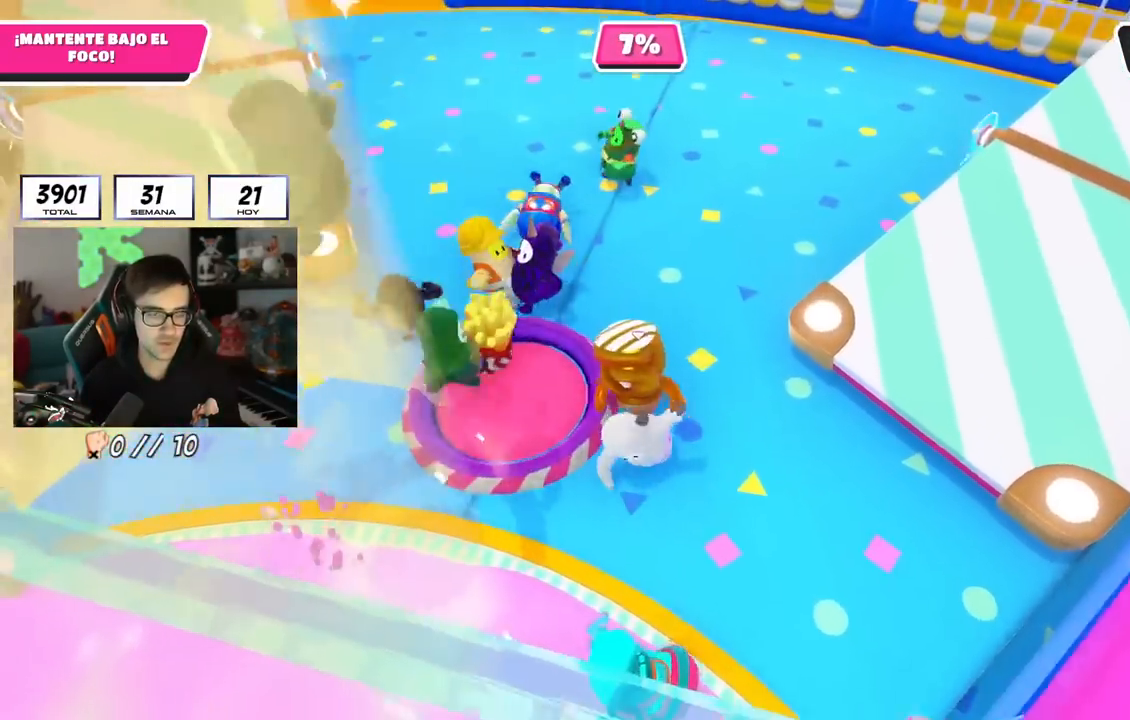
{"buttons": ["CROSS"], "left_stick": "left", "right_stick": "center", "events": [[201, "left_stick", "left"], [501, "CROSS", "down"]]}
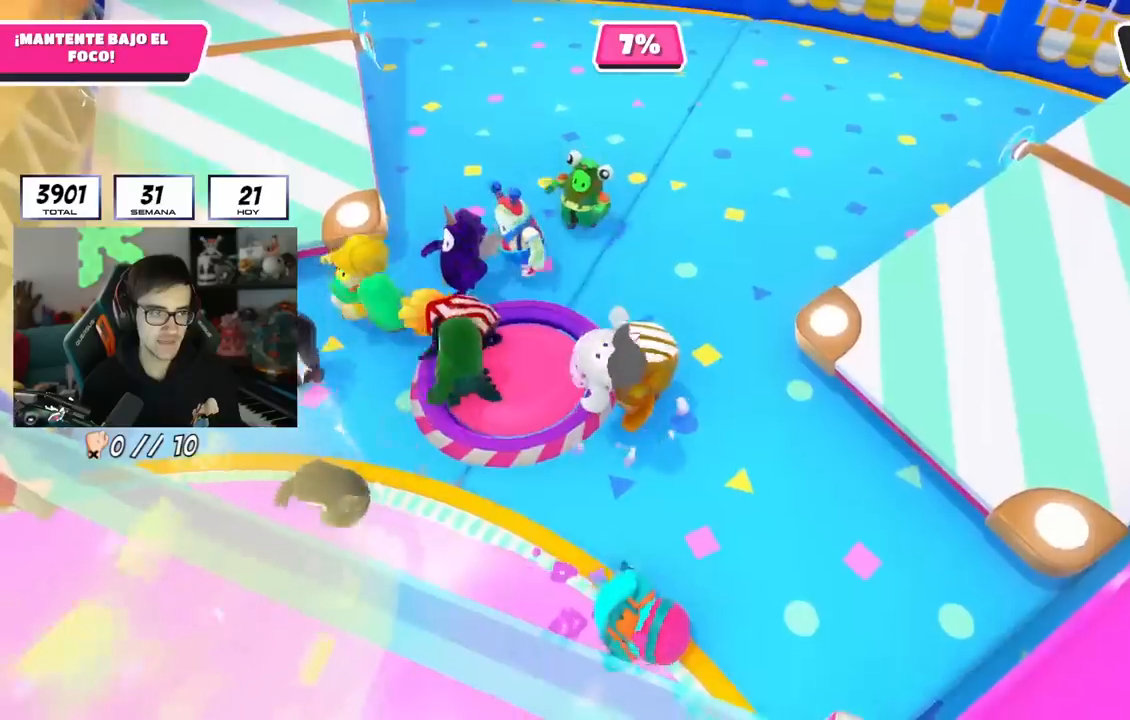
{"buttons": [], "left_stick": "up-left", "right_stick": "center", "events": [[133, "CROSS", "up"], [200, "right_stick", "left"], [333, "left_stick", "up-left"], [434, "right_stick", "center"]]}
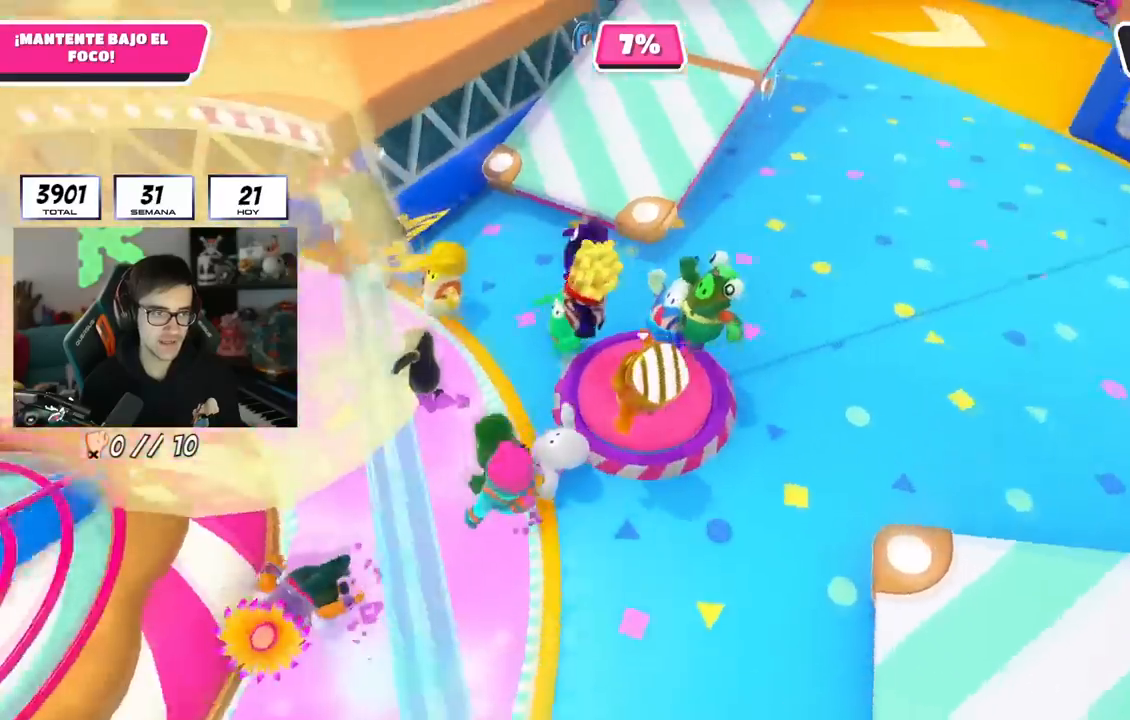
{"buttons": [], "left_stick": "up-left", "right_stick": "center", "events": [[34, "right_stick", "left"], [184, "right_stick", "center"], [234, "CROSS", "down"], [417, "CROSS", "up"]]}
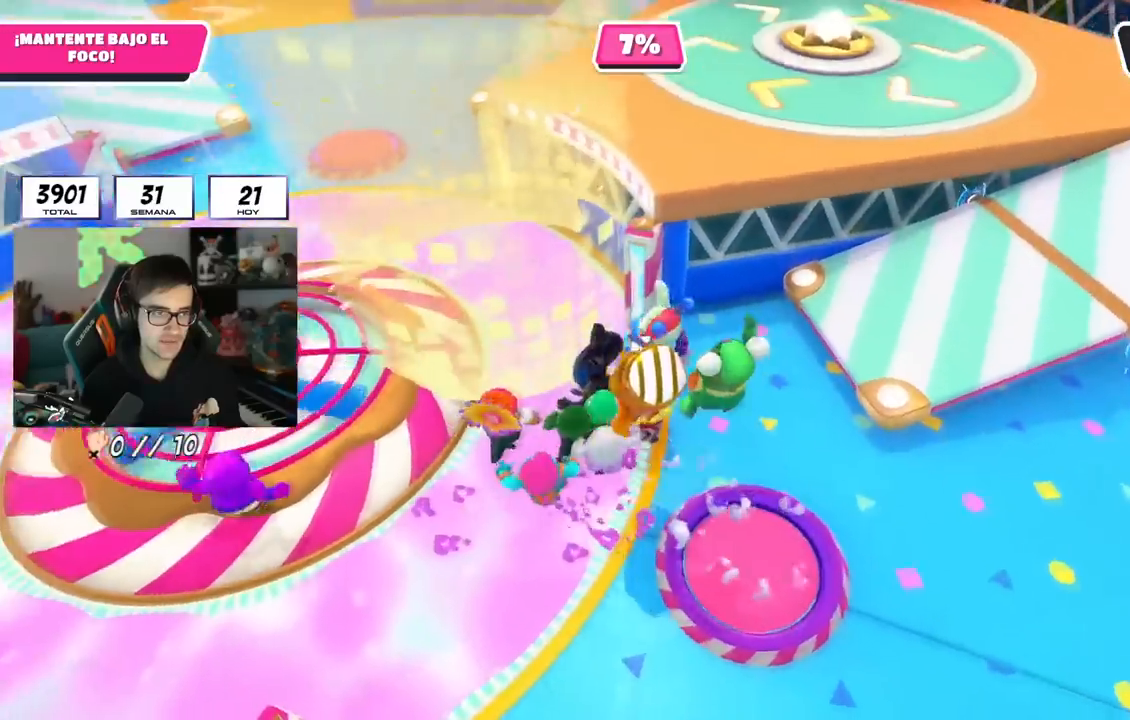
{"buttons": ["CROSS"], "left_stick": "up", "right_stick": "center", "events": [[333, "left_stick", "up"], [434, "CROSS", "down"]]}
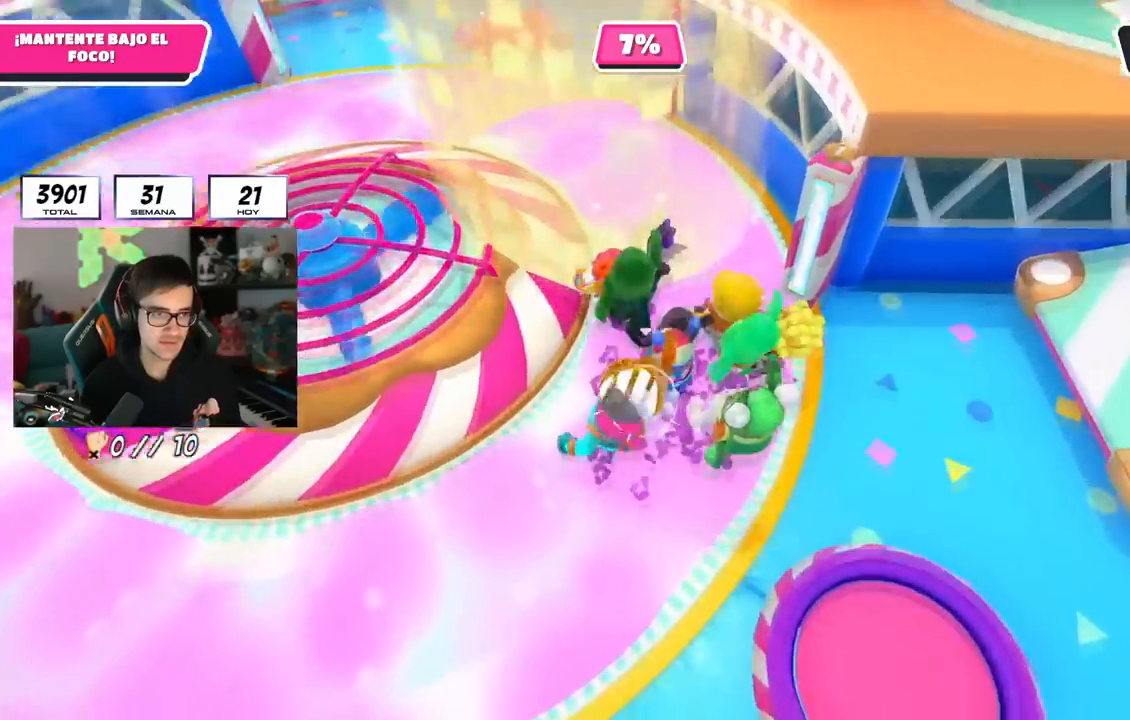
{"buttons": [], "left_stick": "up", "right_stick": "center", "events": [[50, "CROSS", "up"], [134, "CROSS", "down"], [251, "CROSS", "up"]]}
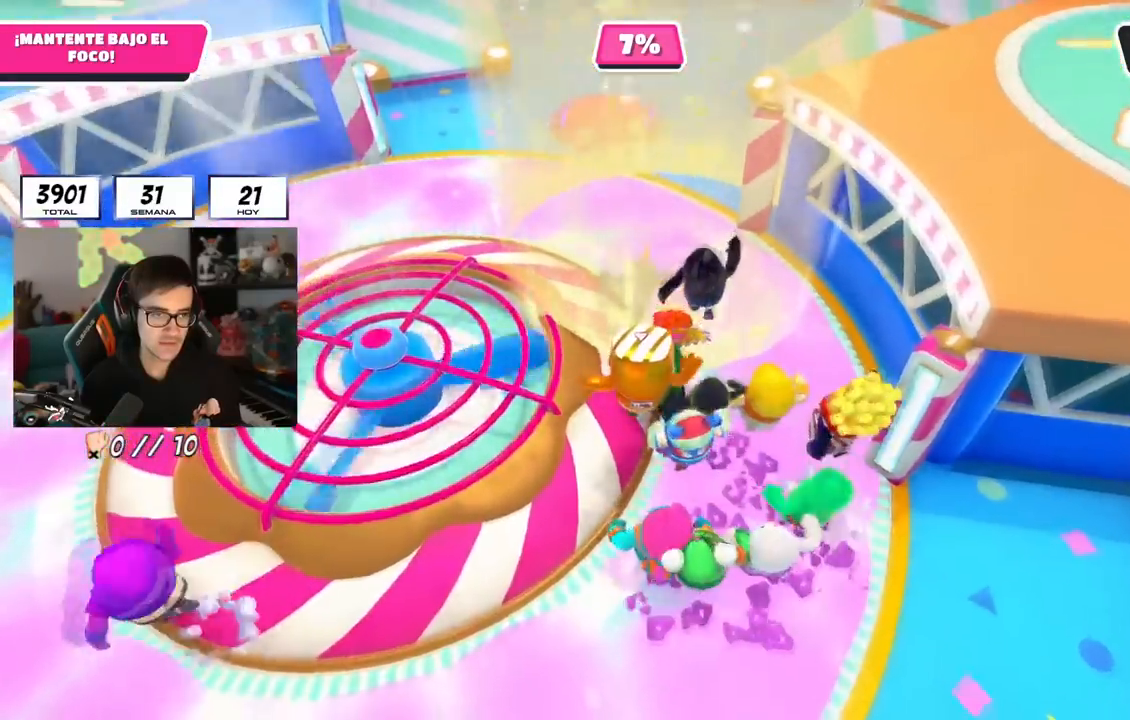
{"buttons": [], "left_stick": "up", "right_stick": "center", "events": []}
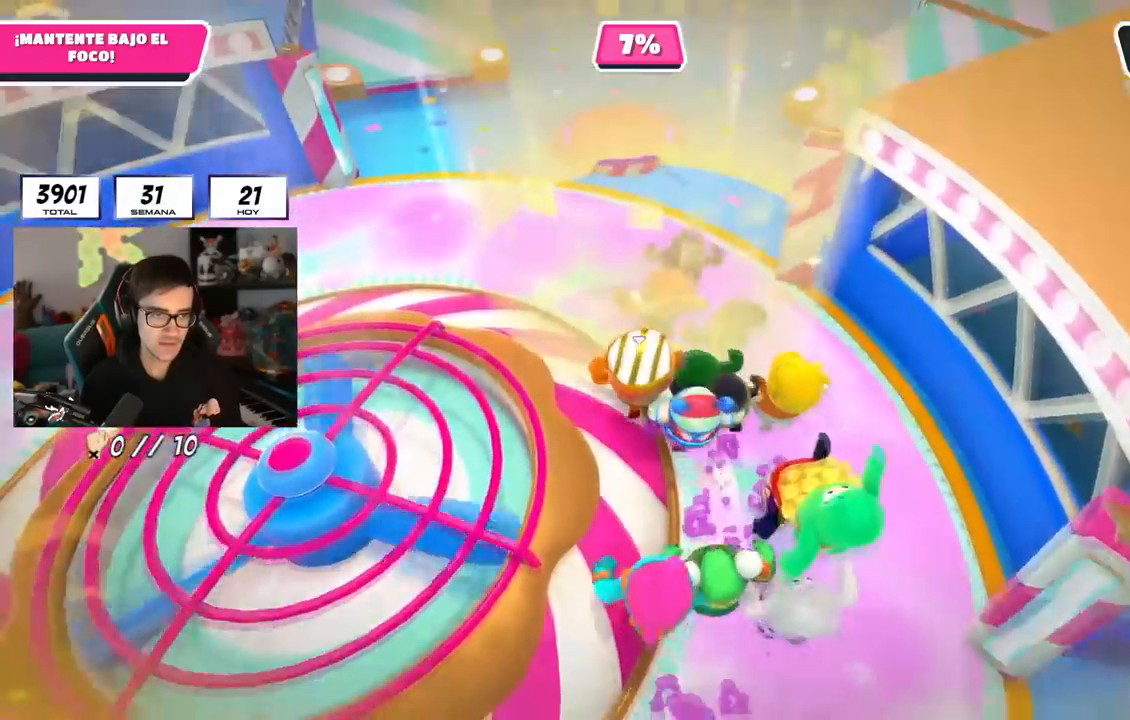
{"buttons": [], "left_stick": "up", "right_stick": "center", "events": []}